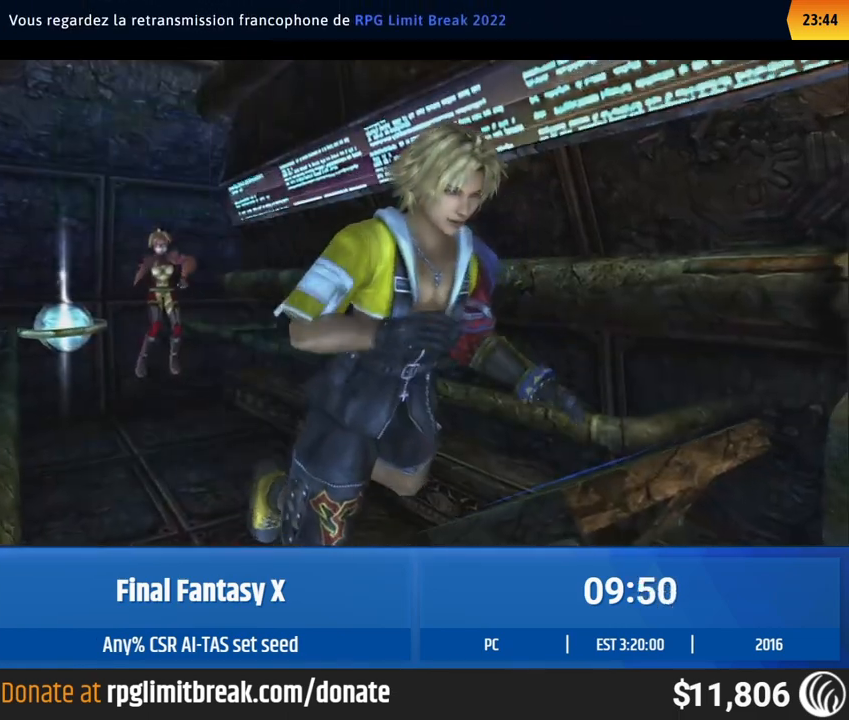
Gameplay with a controller (Xbox layout); each line is a JSON object with the inputs held at the frame after it. "events" lists button and stick changes between this image and that frame as [ms after this image, input, new state], when the widget could be followed in between. Not read: L1 L3 R1 R3 right_stick.
{"buttons": [], "left_stick": "up", "events": []}
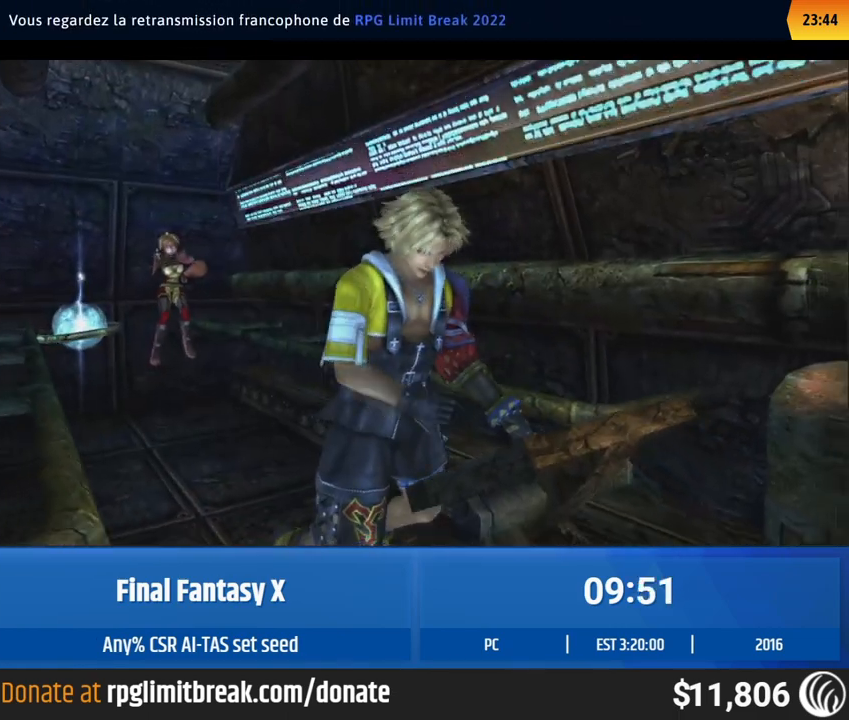
{"buttons": [], "left_stick": "up", "events": []}
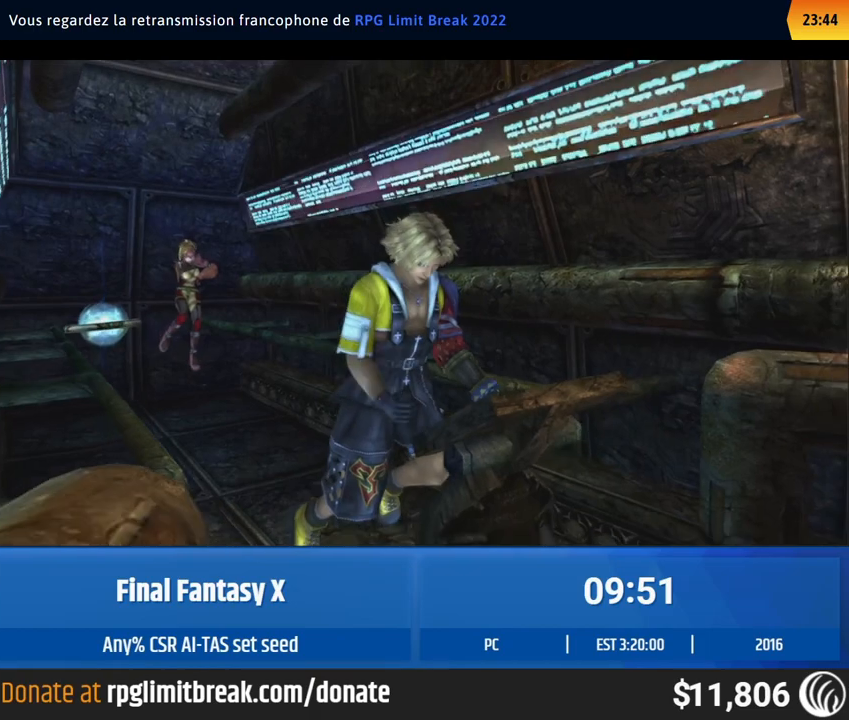
{"buttons": [], "left_stick": "up", "events": []}
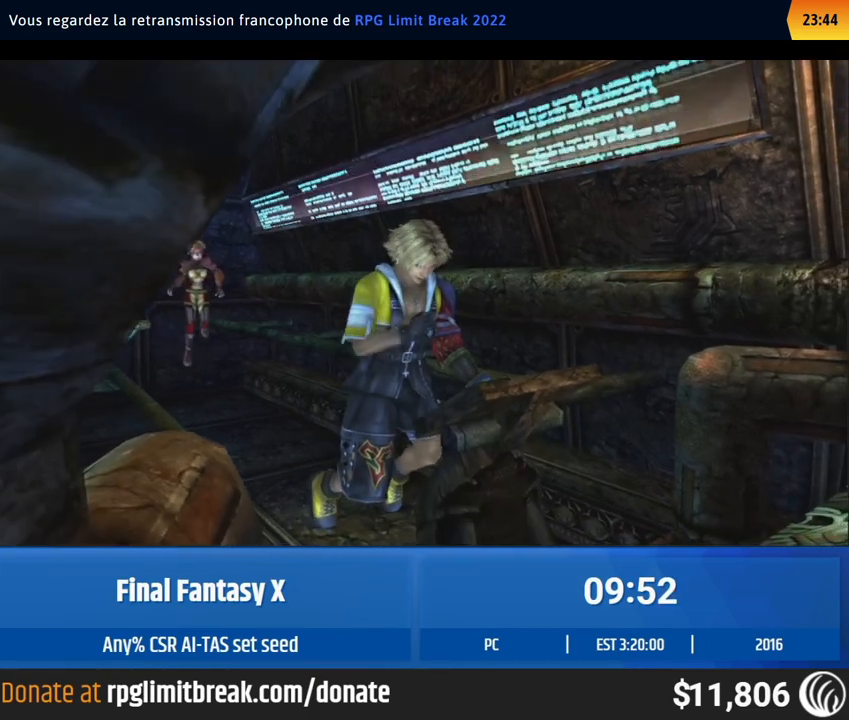
{"buttons": [], "left_stick": "up", "events": []}
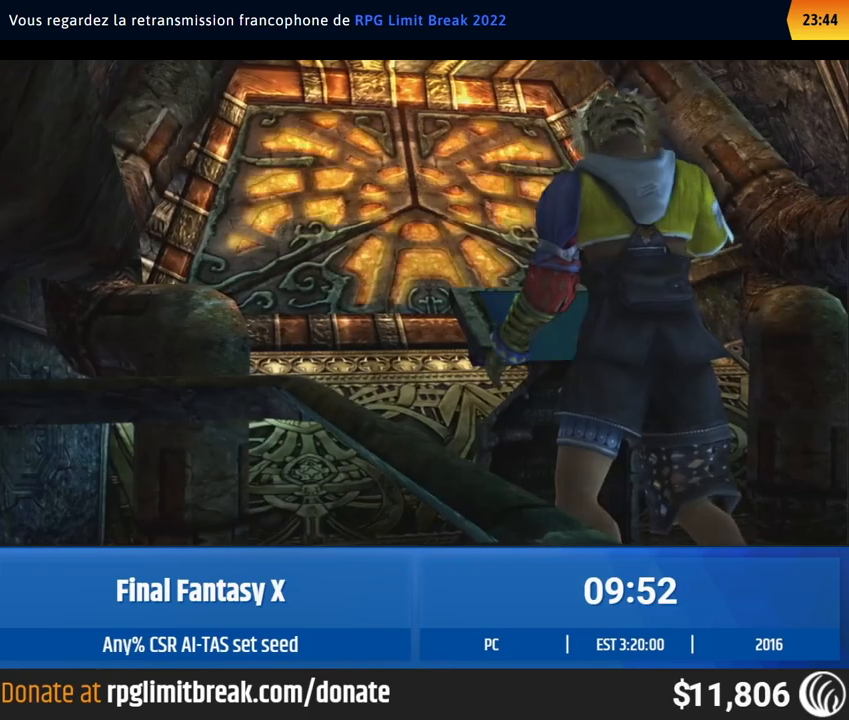
{"buttons": [], "left_stick": "up", "events": []}
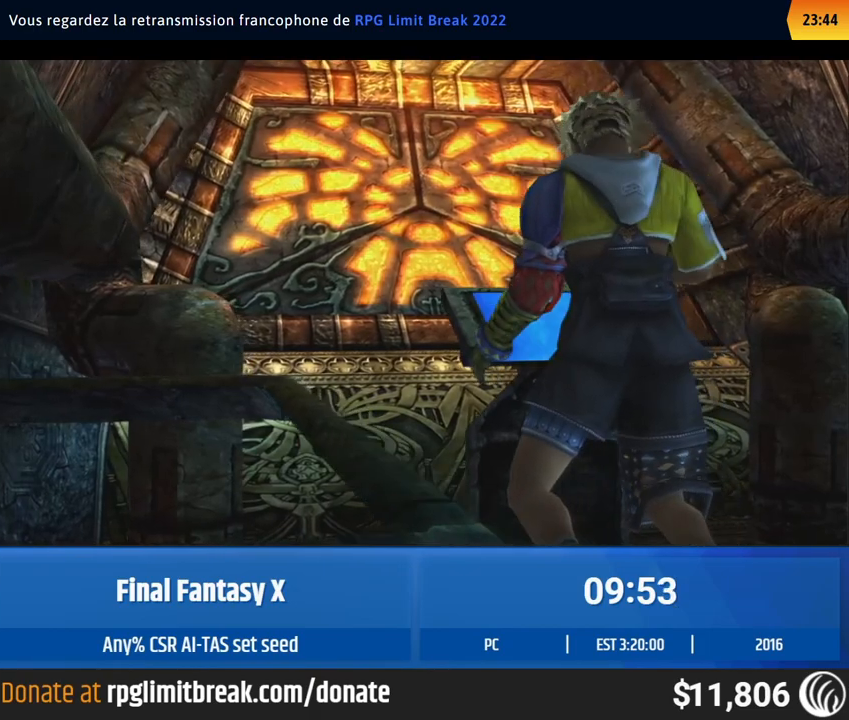
{"buttons": [], "left_stick": "up", "events": []}
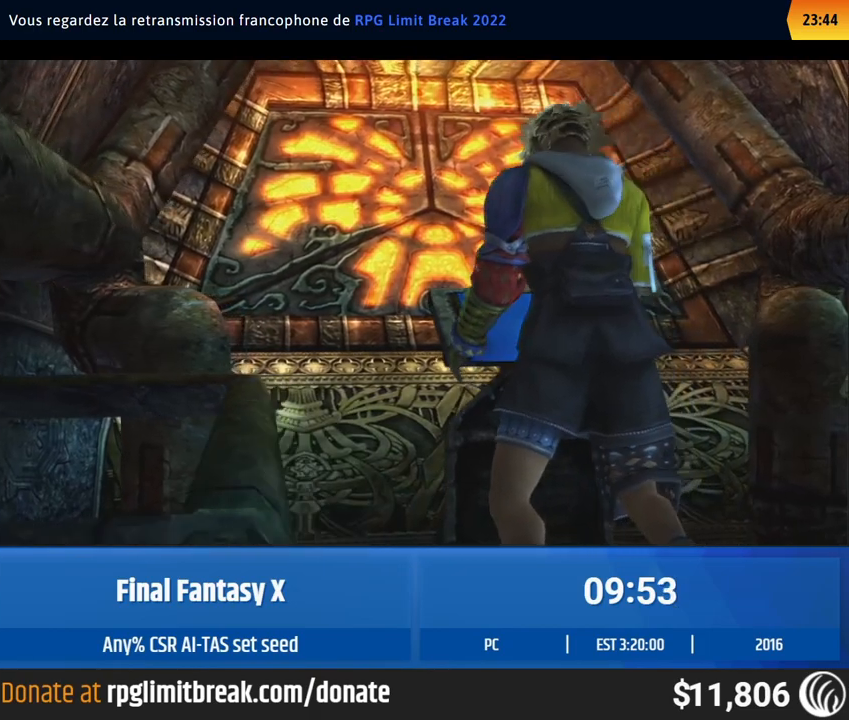
{"buttons": [], "left_stick": "up", "events": []}
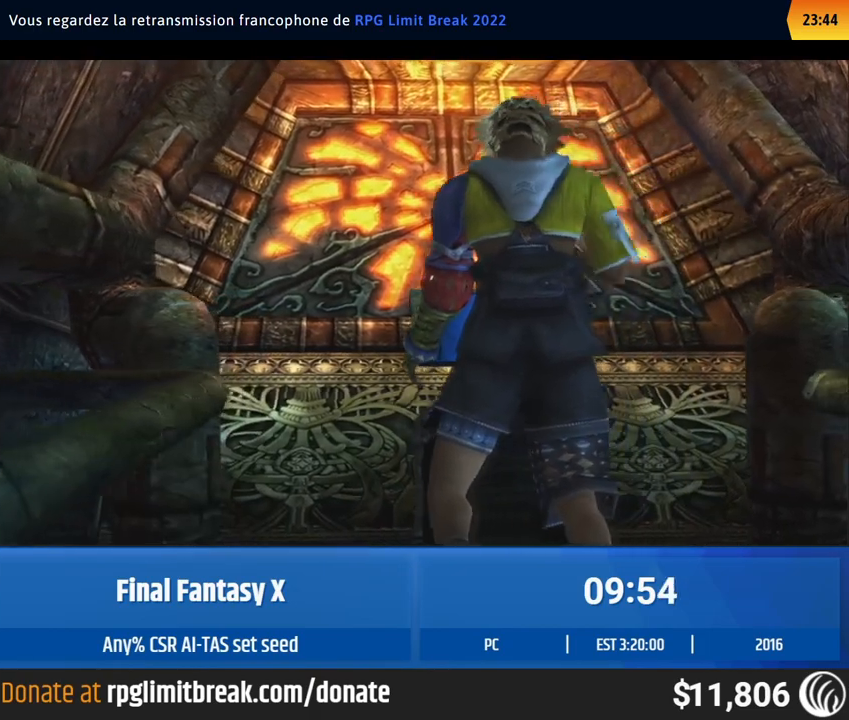
{"buttons": [], "left_stick": "up", "events": []}
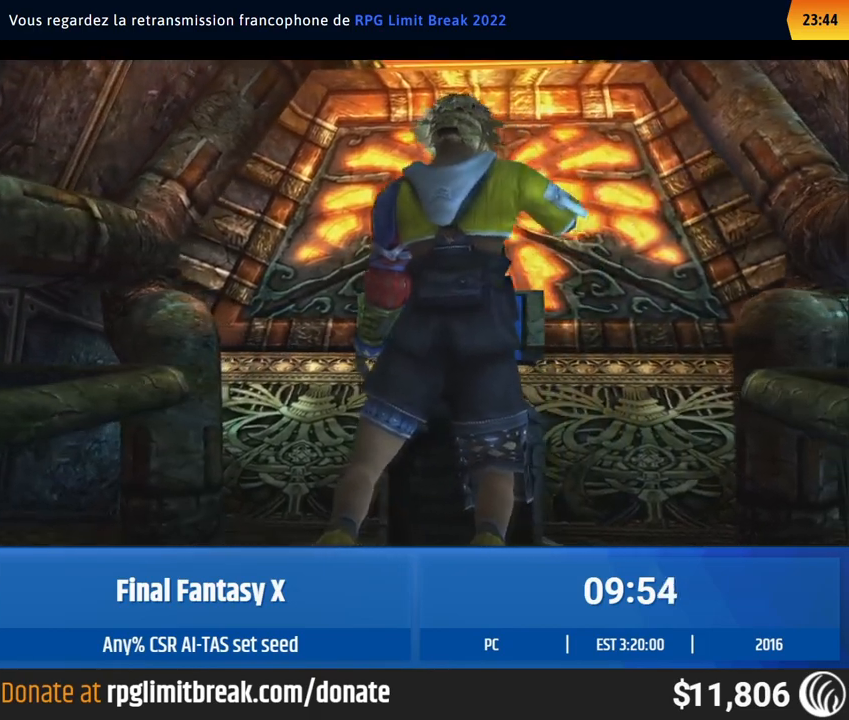
{"buttons": [], "left_stick": "up", "events": []}
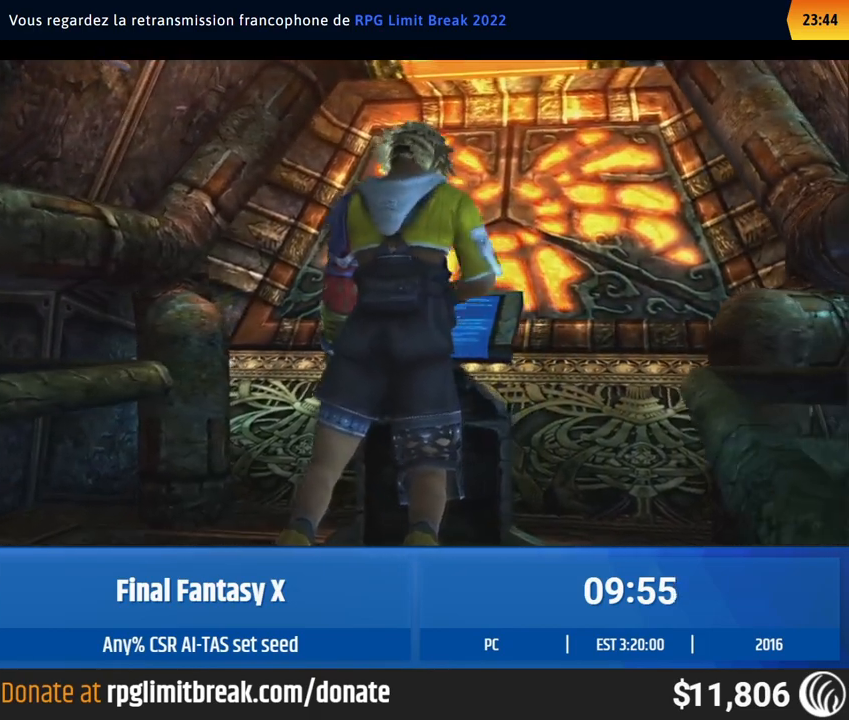
{"buttons": [], "left_stick": "up", "events": []}
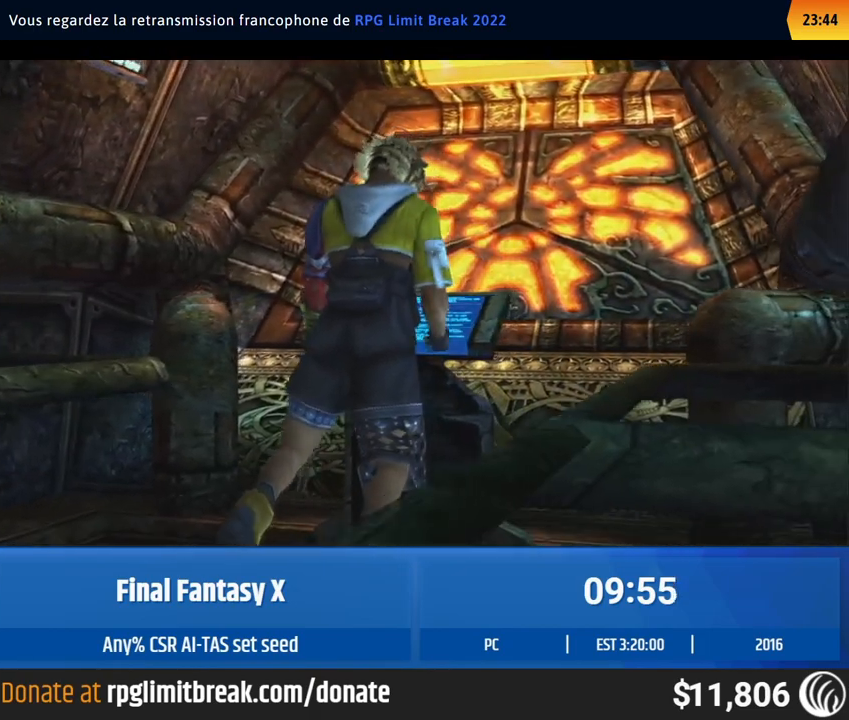
{"buttons": [], "left_stick": "up", "events": []}
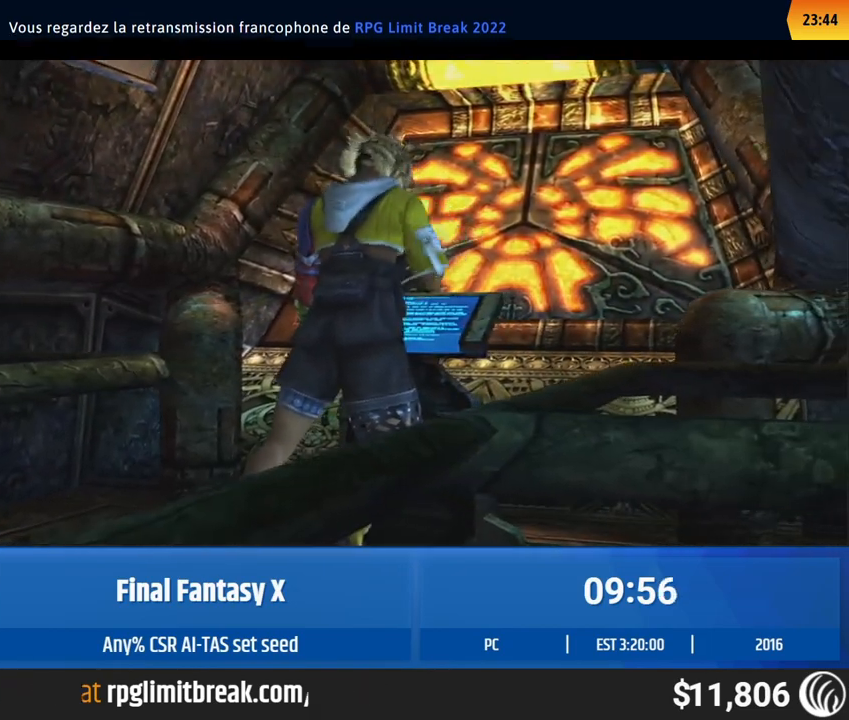
{"buttons": [], "left_stick": "up", "events": []}
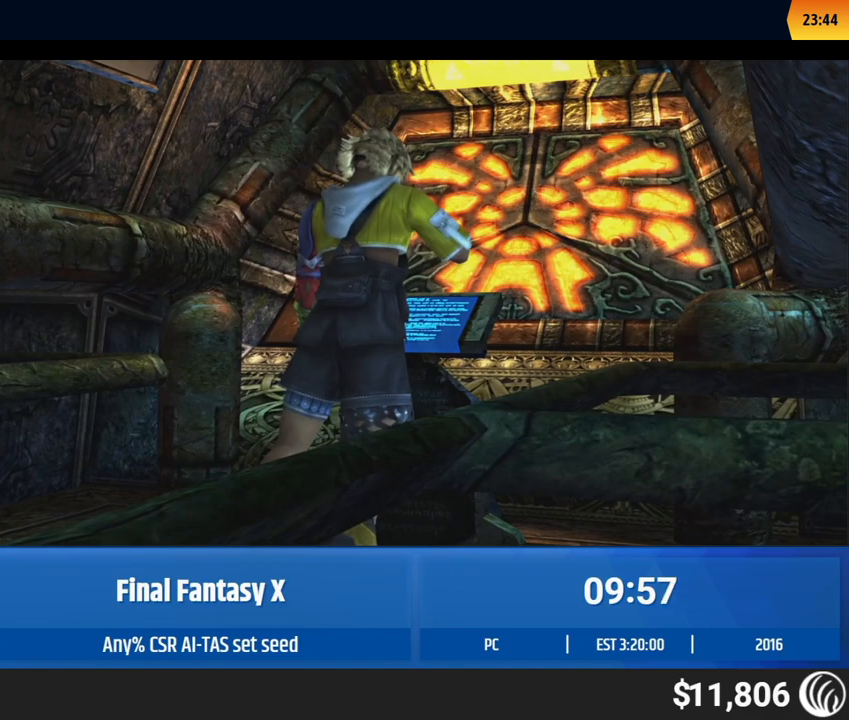
{"buttons": [], "left_stick": "up", "events": []}
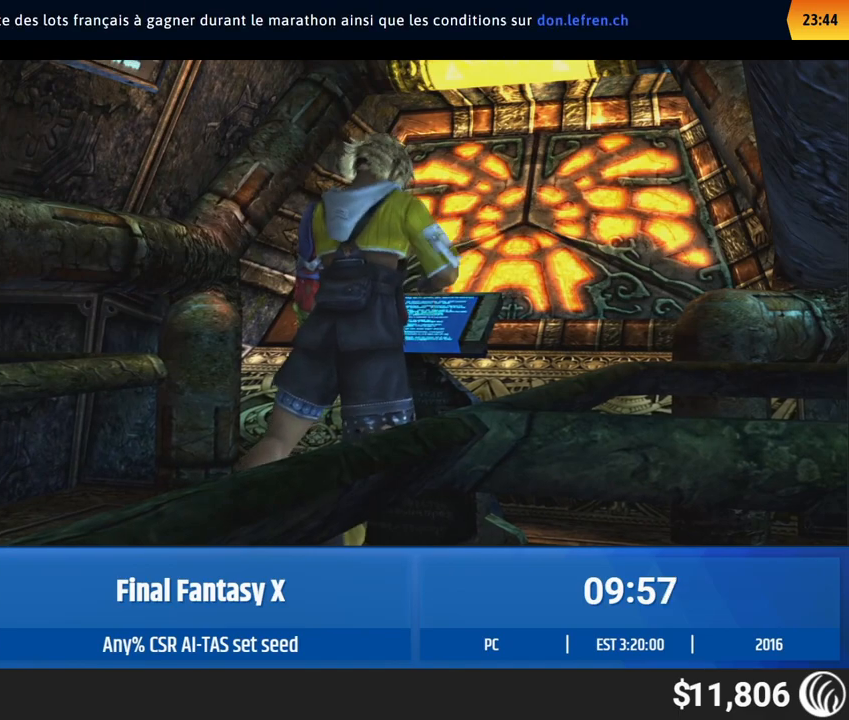
{"buttons": [], "left_stick": "up", "events": []}
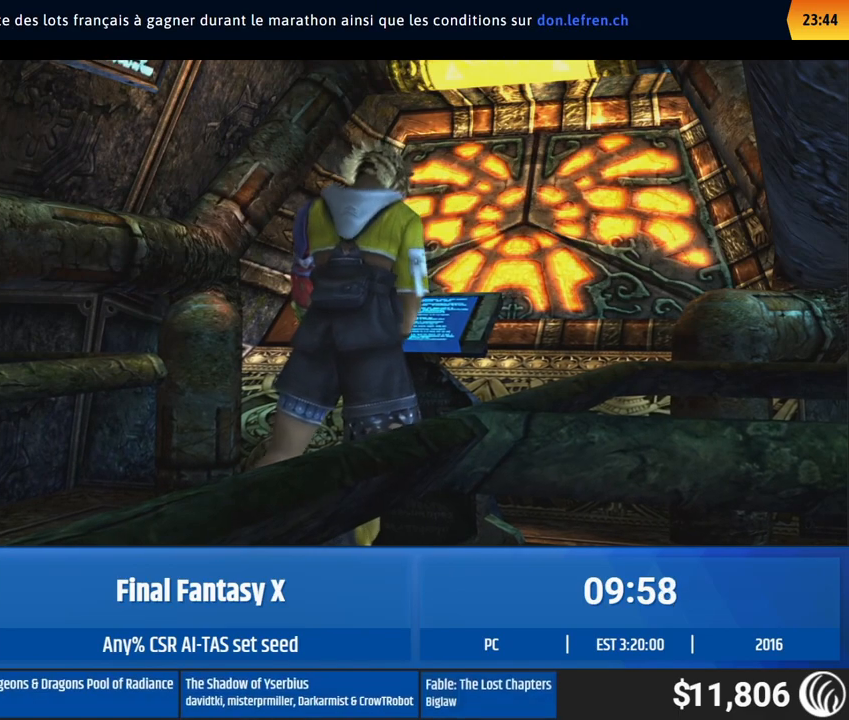
{"buttons": [], "left_stick": "up", "events": []}
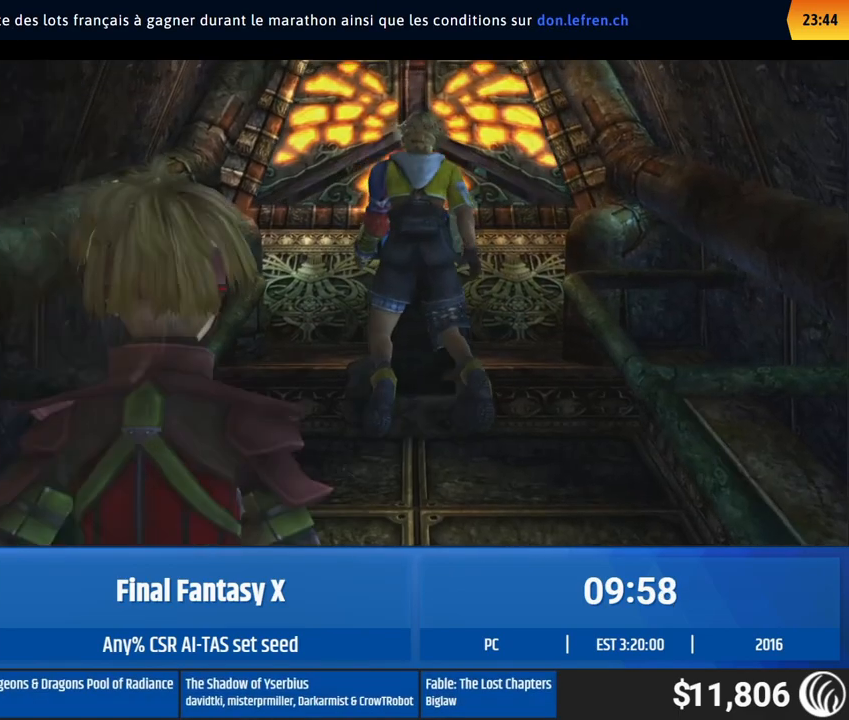
{"buttons": [], "left_stick": "up", "events": []}
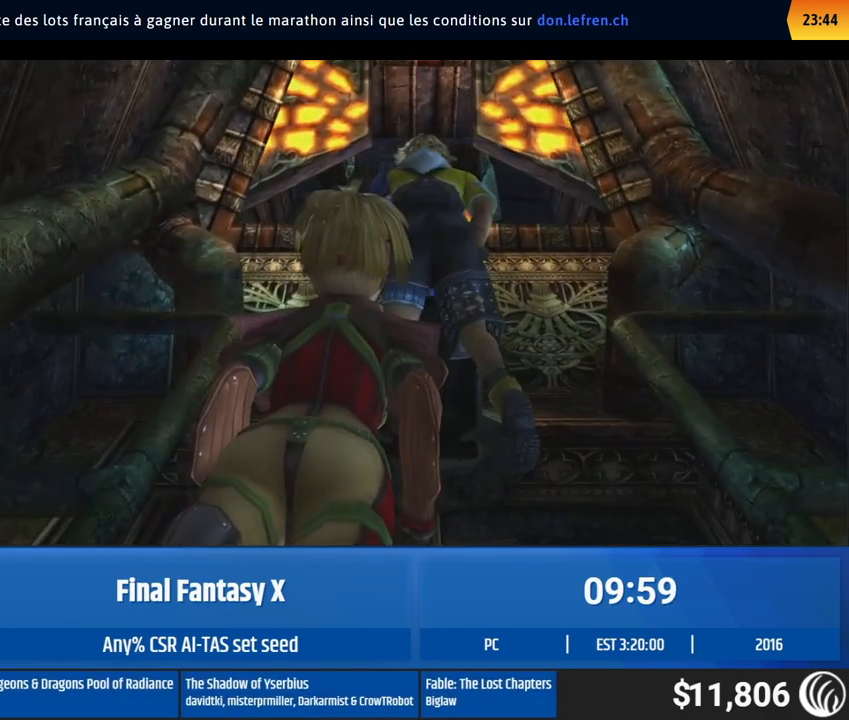
{"buttons": [], "left_stick": "up", "events": []}
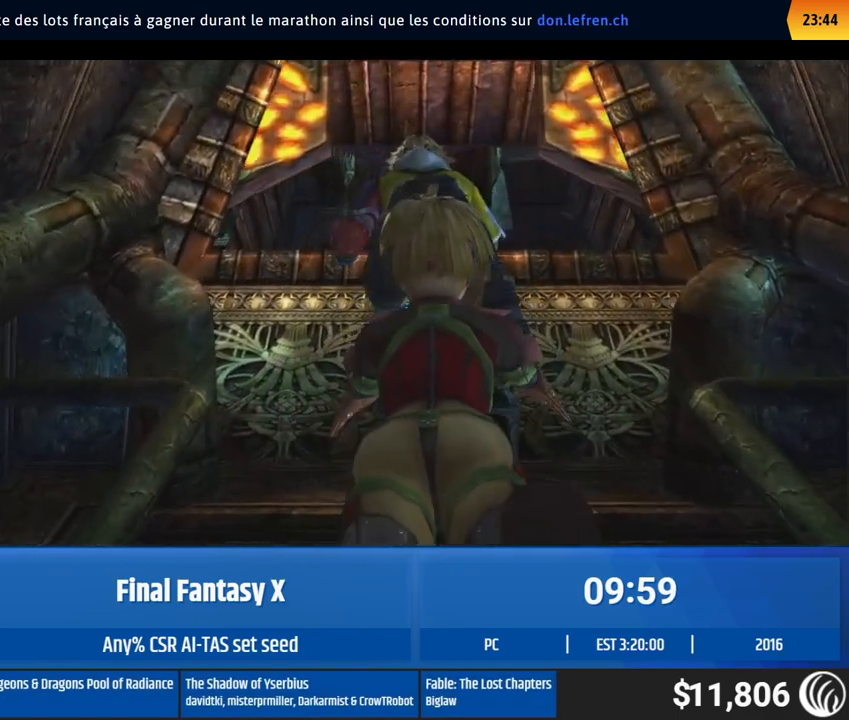
{"buttons": [], "left_stick": "up", "events": []}
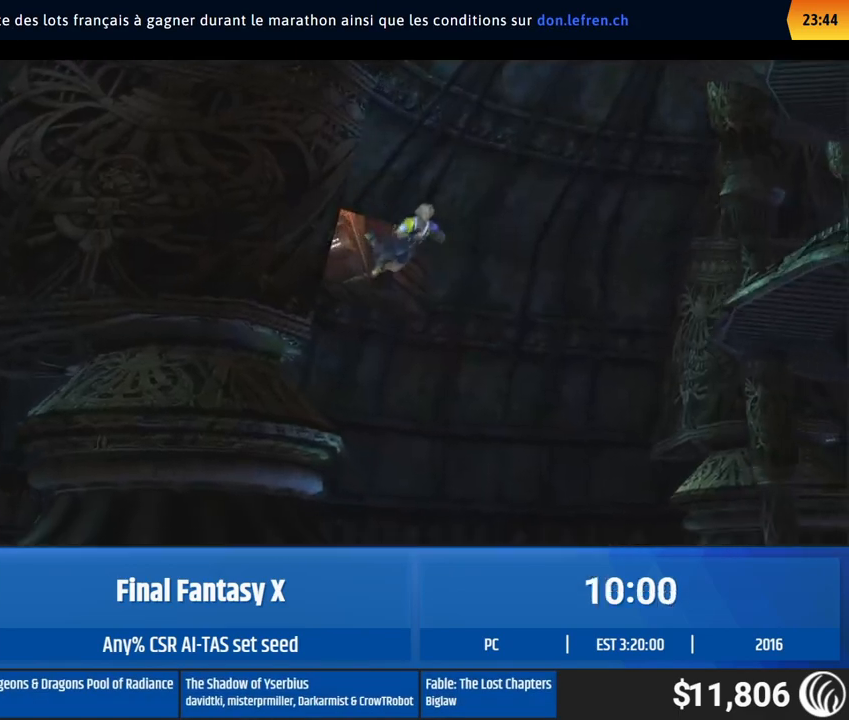
{"buttons": [], "left_stick": "up", "events": []}
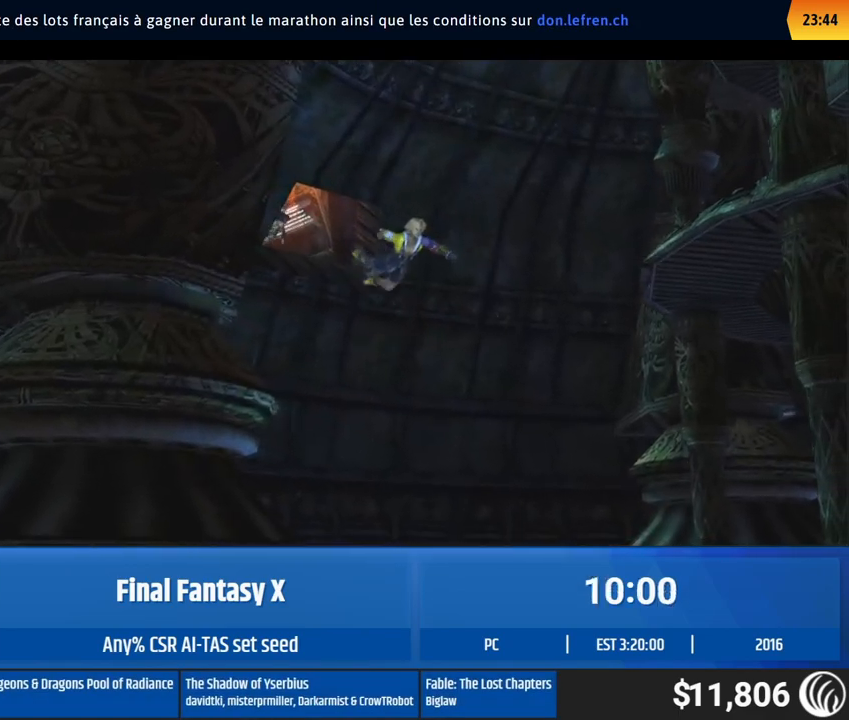
{"buttons": [], "left_stick": "up", "events": []}
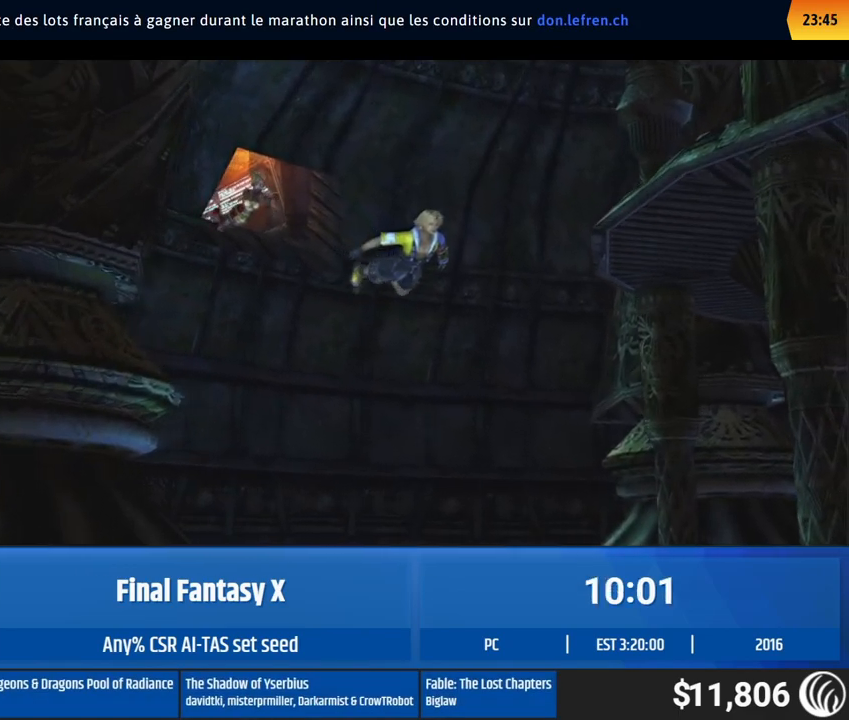
{"buttons": [], "left_stick": "up", "events": []}
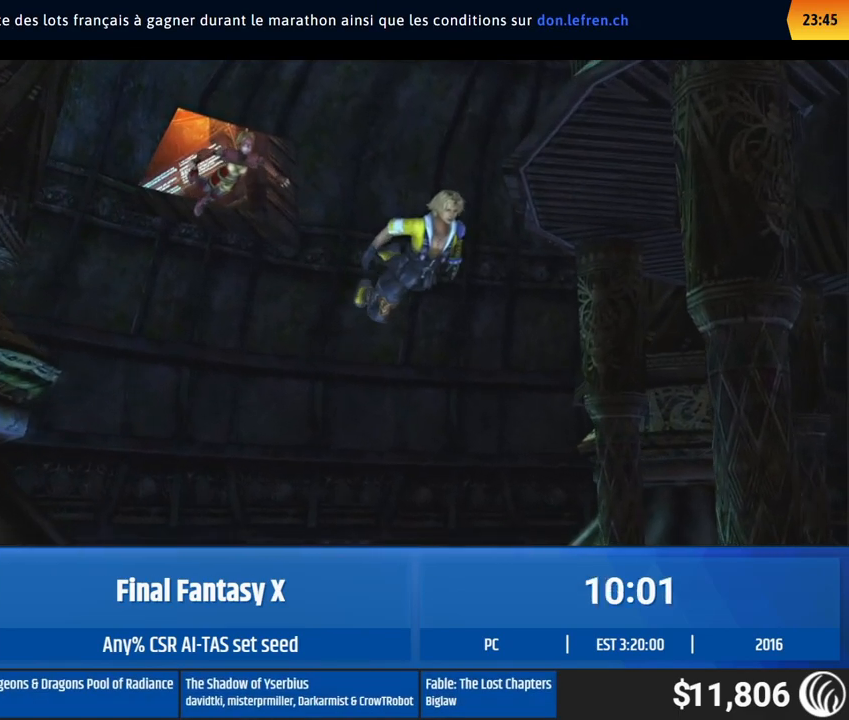
{"buttons": [], "left_stick": "up", "events": []}
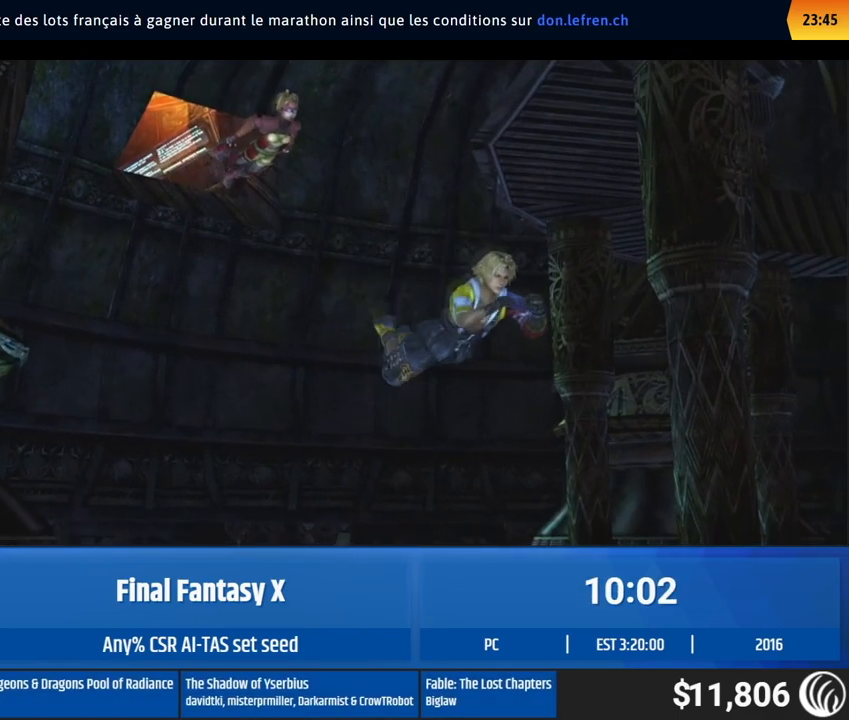
{"buttons": [], "left_stick": "up", "events": []}
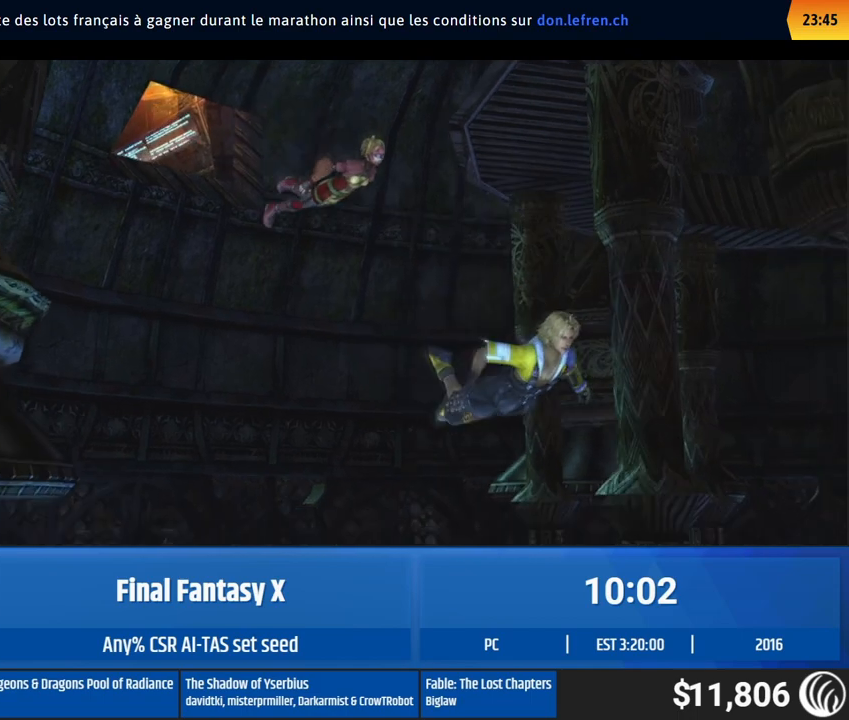
{"buttons": [], "left_stick": "up", "events": []}
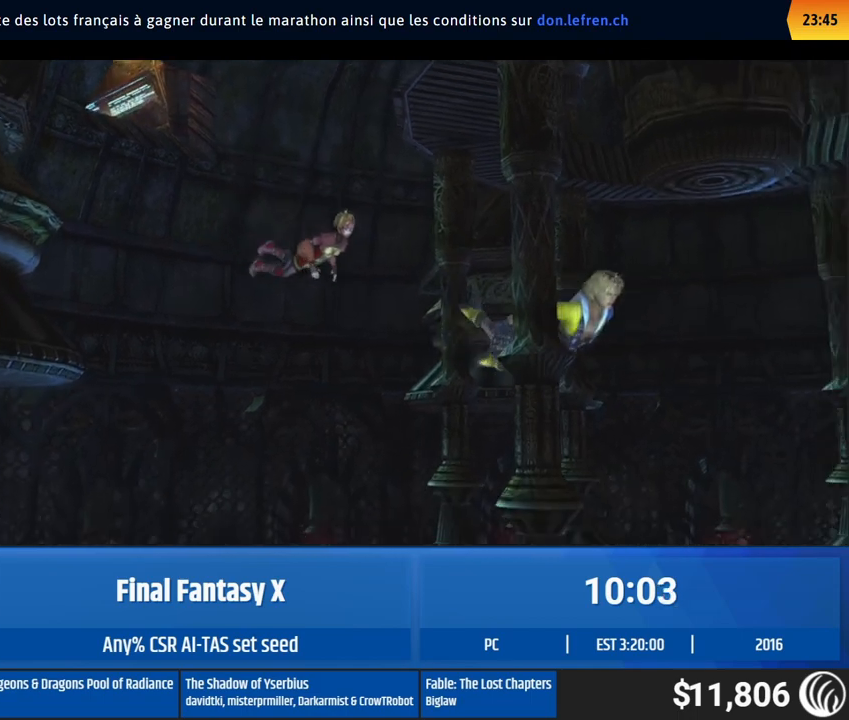
{"buttons": [], "left_stick": "up", "events": []}